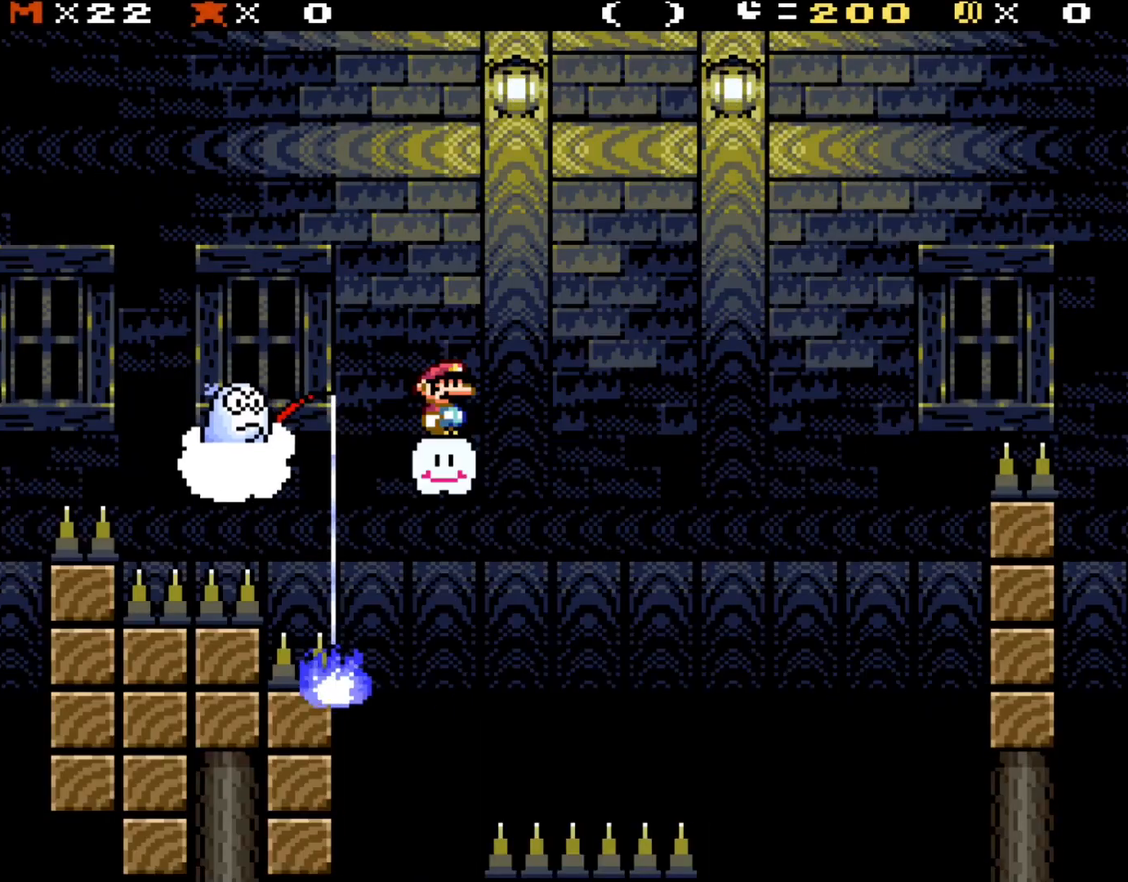
Gameplay with a controller (Nintendo layout); each line is a JSON object with the inputs held at the frame after it. "events" lists button and stick changes between this image and that frame as [ms after this image, input, new state], when the widget could be followed in between. Not read: L3 R3.
{"buttons": ["X", "DPAD_RIGHT"], "events": [[217, "DPAD_RIGHT", "down"], [333, "A", "down"], [500, "A", "up"]]}
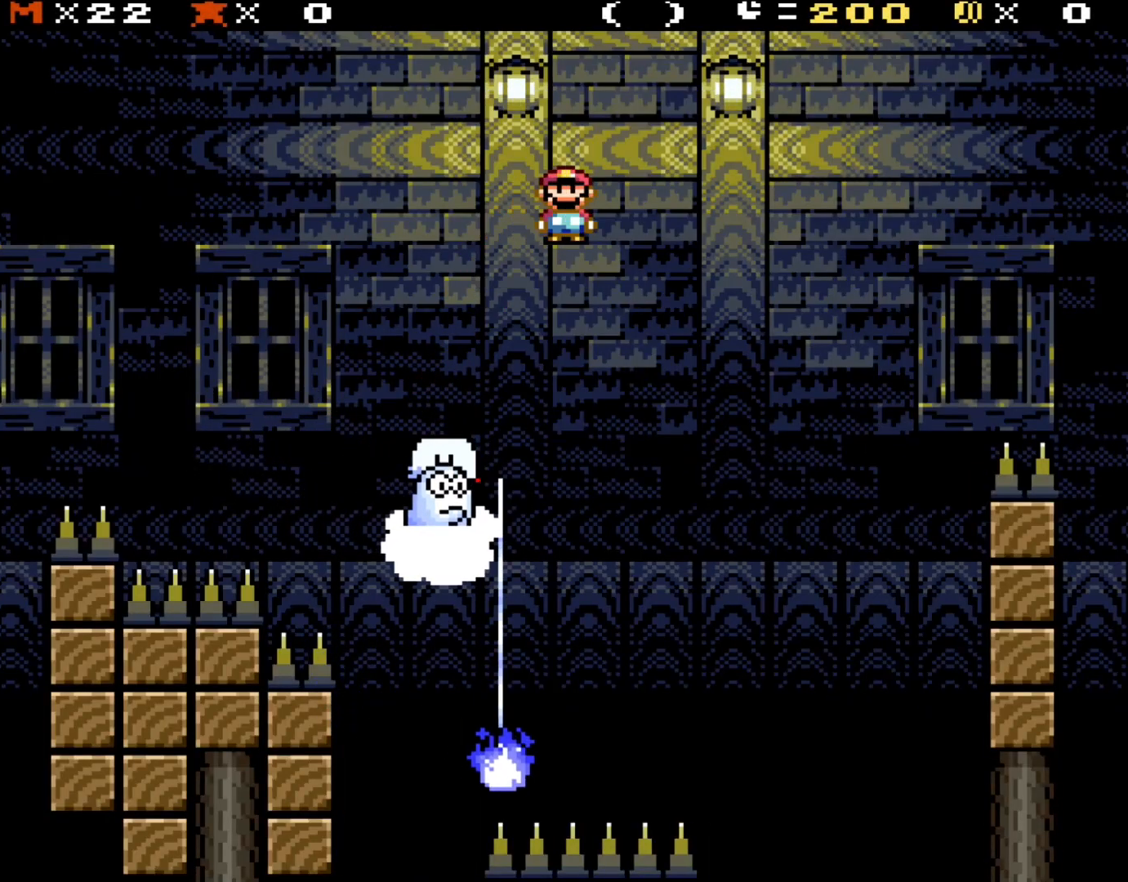
{"buttons": ["A", "X", "DPAD_LEFT"], "events": [[83, "A", "down"], [383, "DPAD_RIGHT", "up"], [450, "DPAD_LEFT", "down"]]}
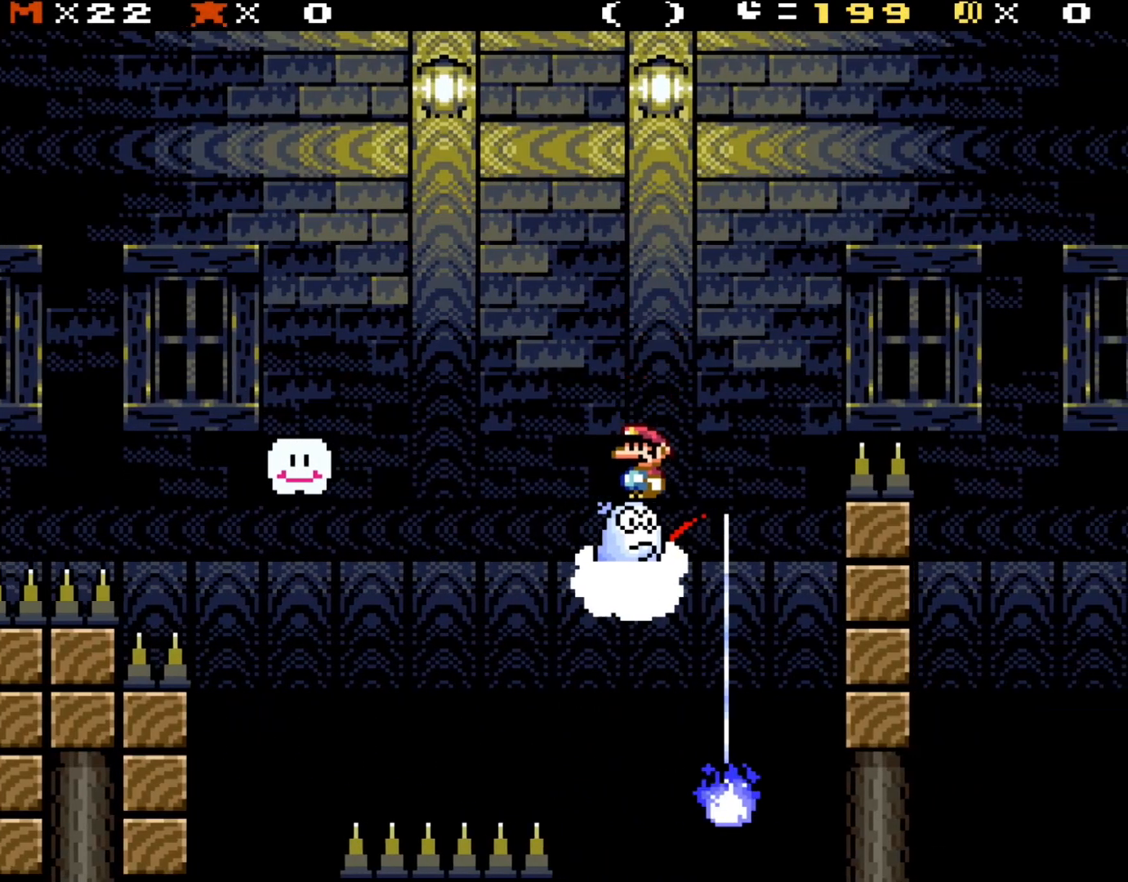
{"buttons": ["A", "X", "DPAD_RIGHT"], "events": [[150, "DPAD_LEFT", "up"], [183, "DPAD_RIGHT", "down"]]}
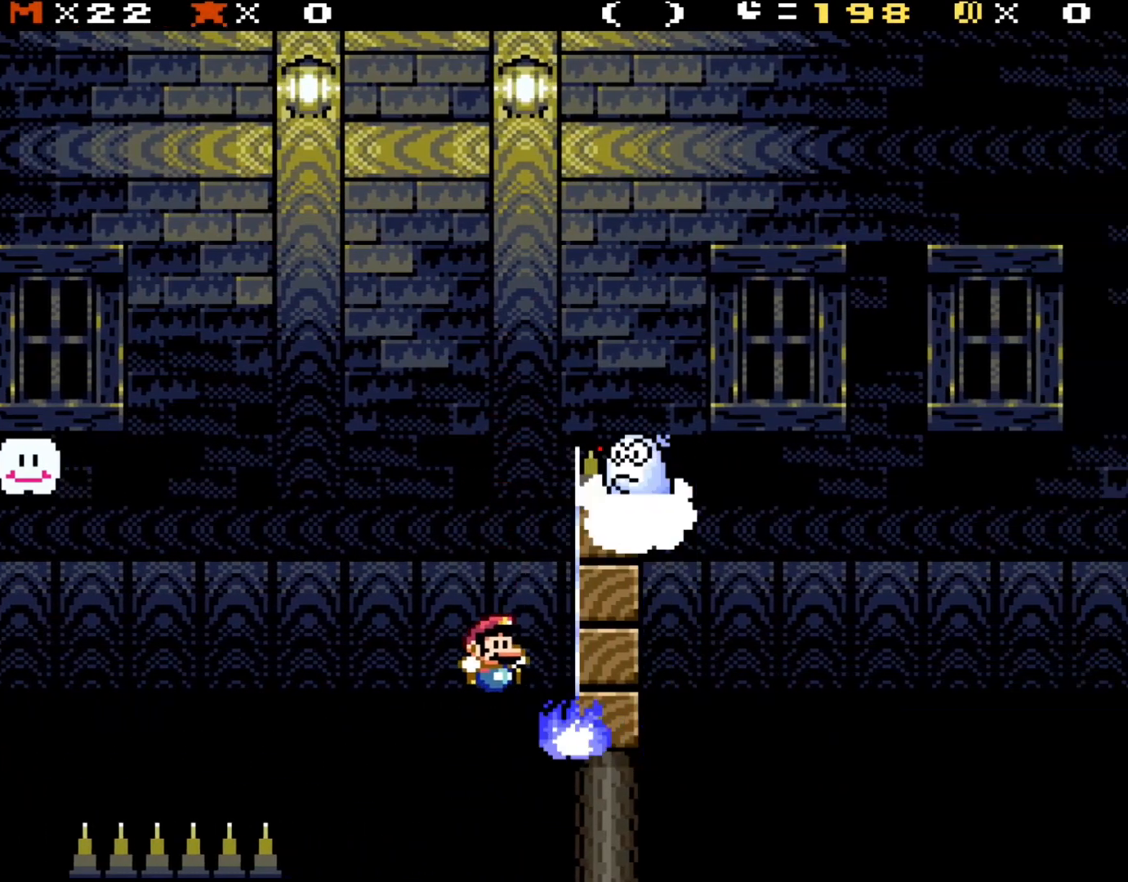
{"buttons": ["DPAD_UP"]}
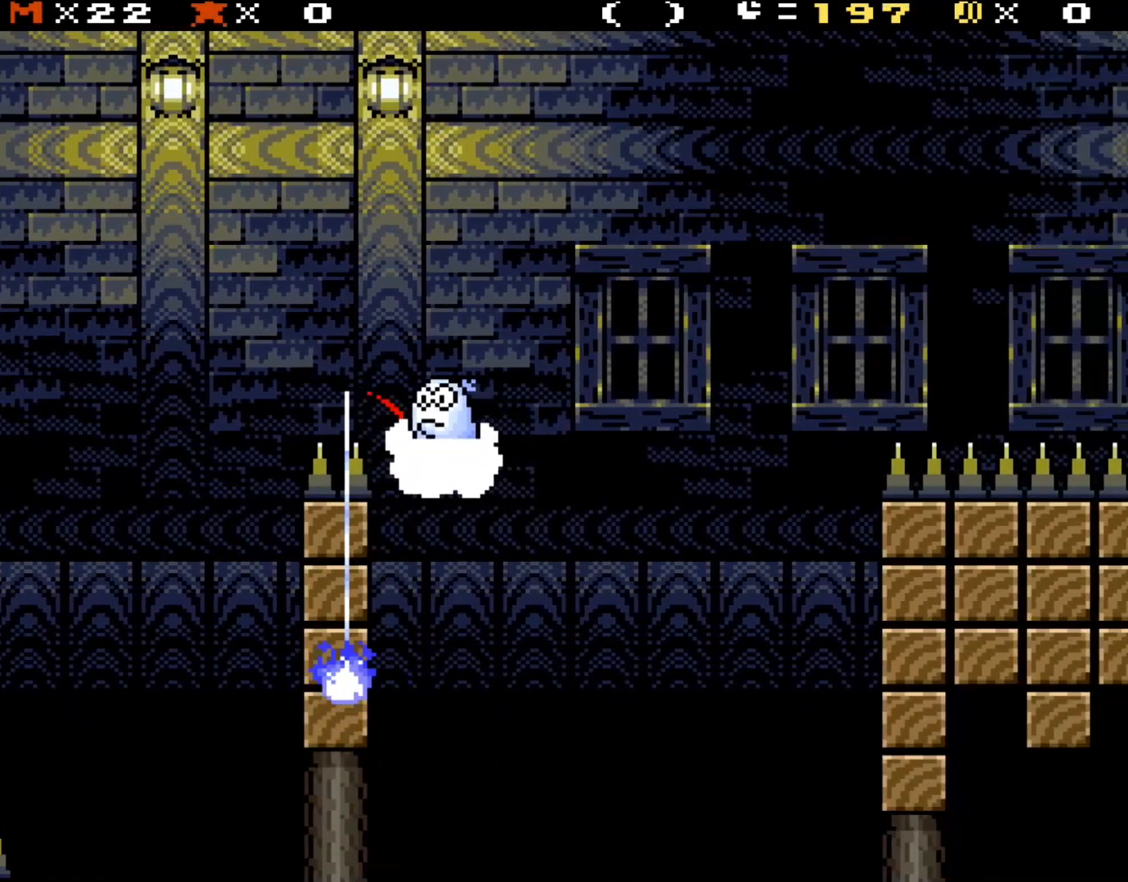
{"buttons": []}
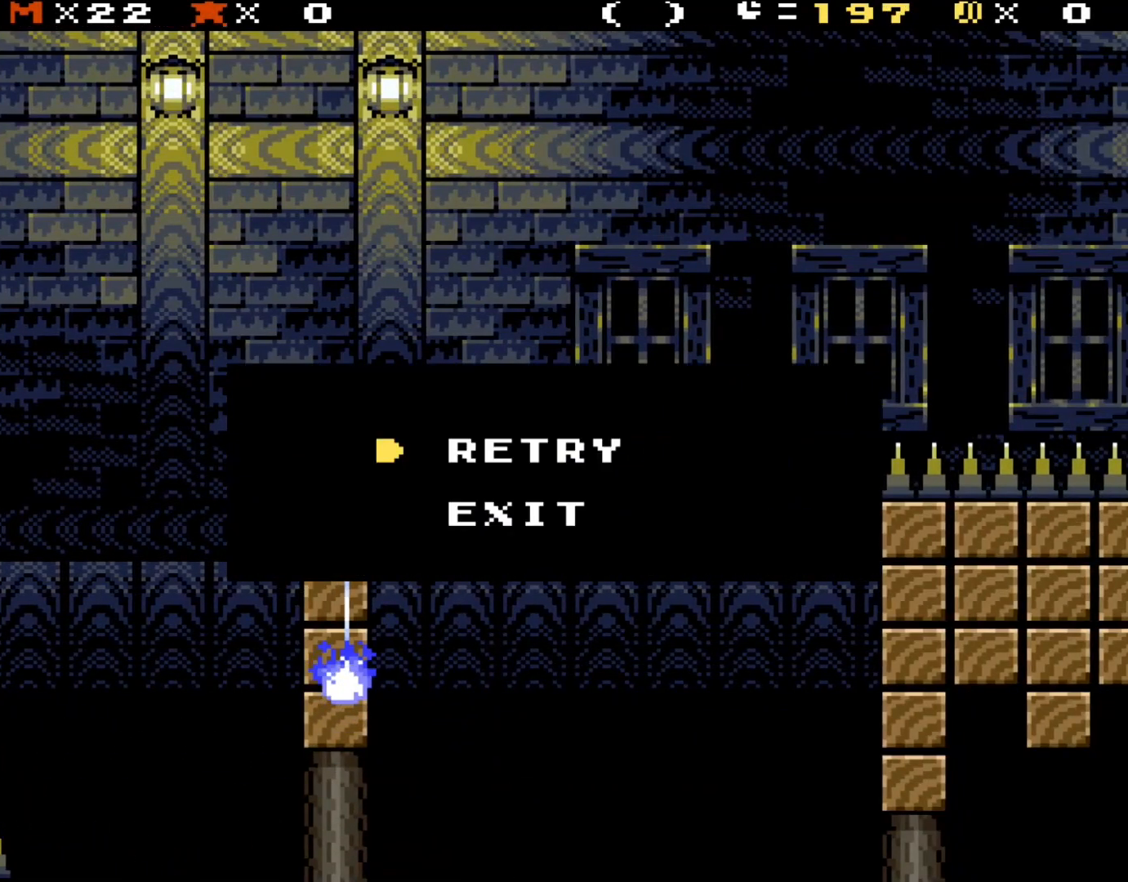
{"buttons": [], "events": [[300, "A", "down"], [417, "A", "up"]]}
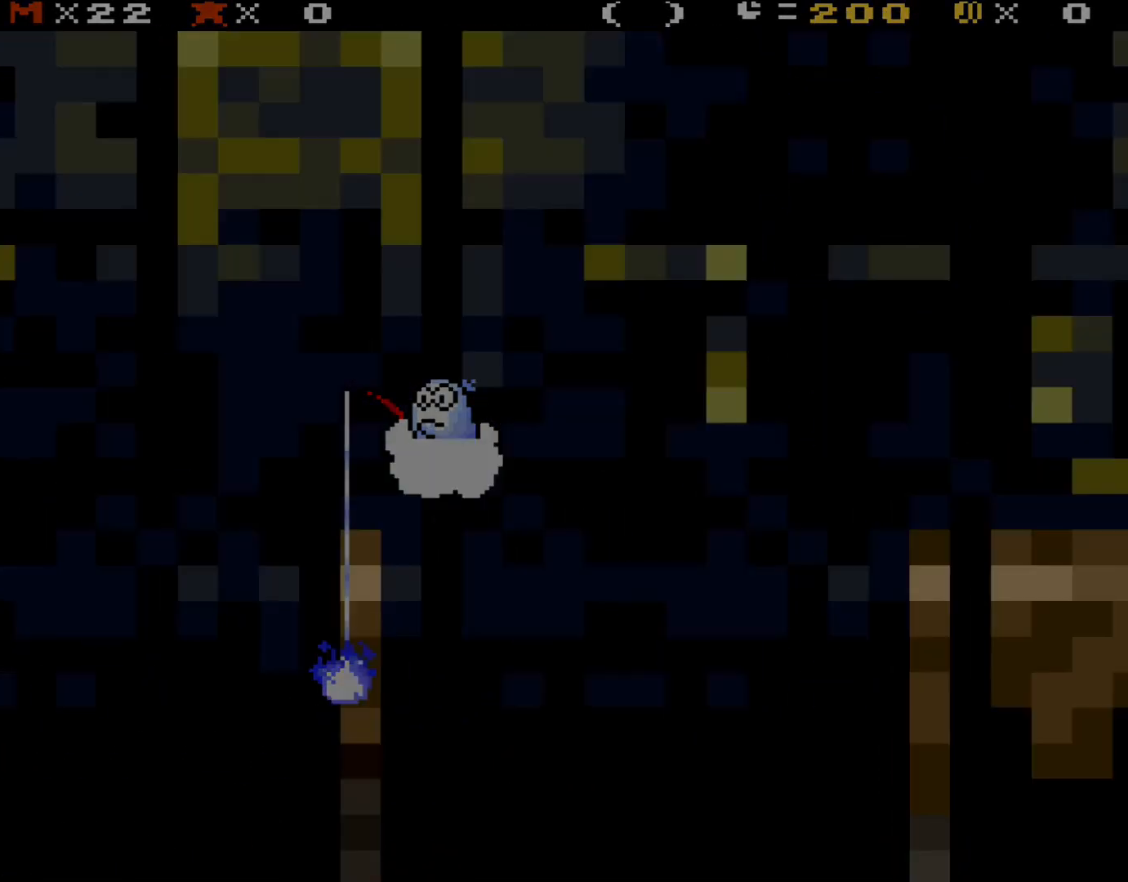
{"buttons": [], "events": [[67, "A", "down"], [183, "A", "up"]]}
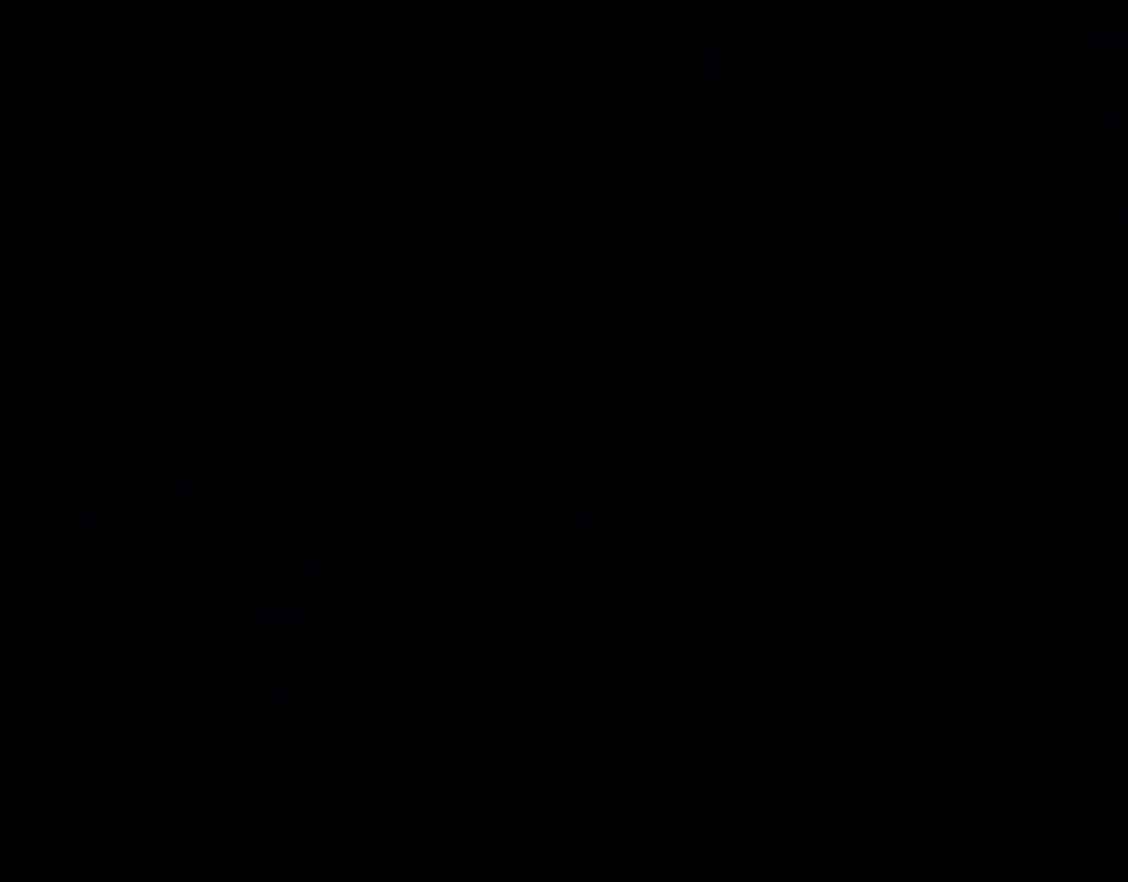
{"buttons": ["Y"], "events": [[267, "A", "down"], [317, "A", "up"], [483, "Y", "down"]]}
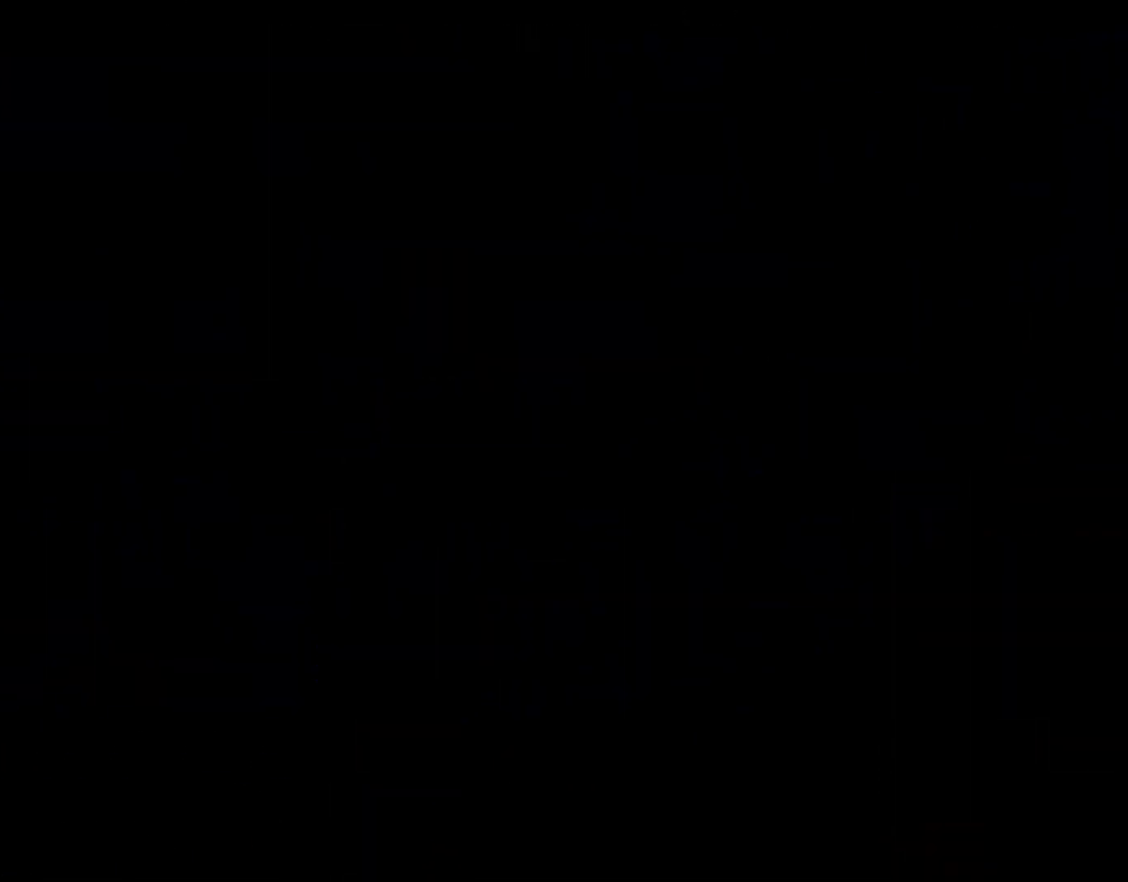
{"buttons": ["Y"], "events": []}
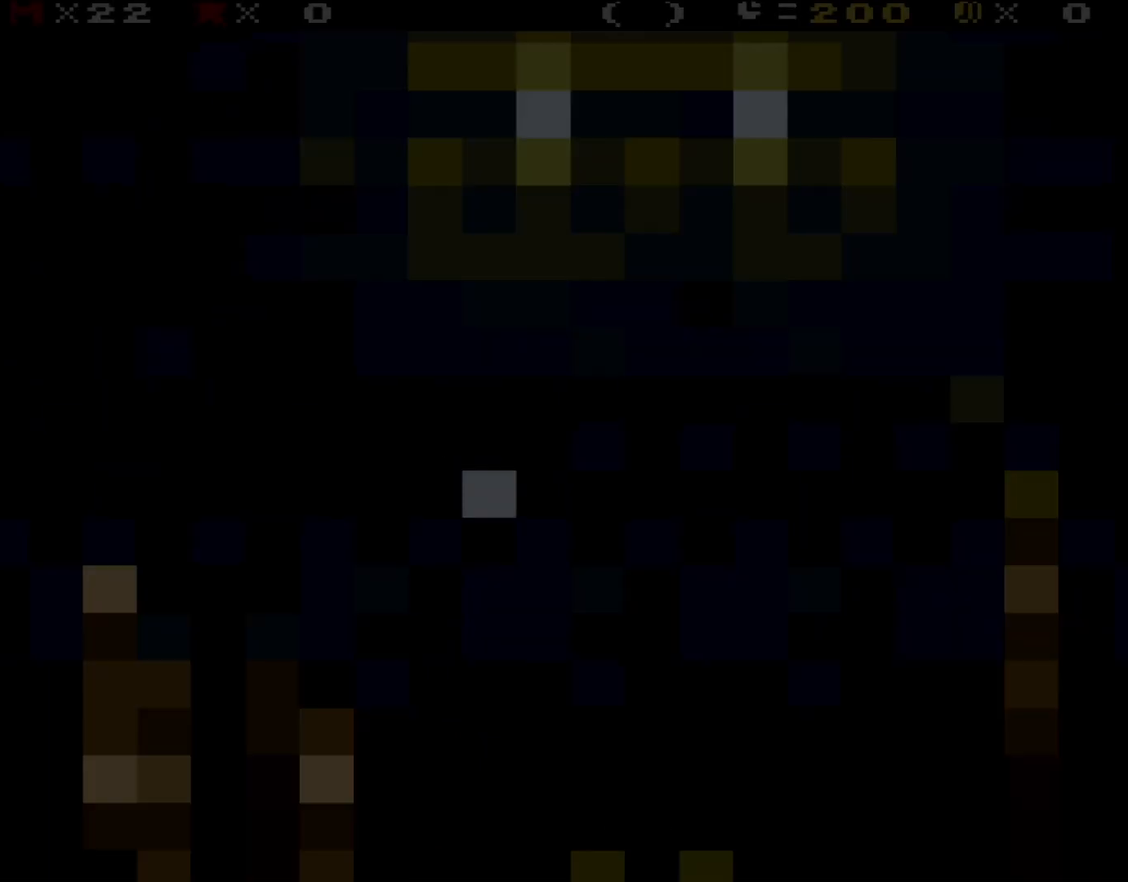
{"buttons": ["Y"], "events": []}
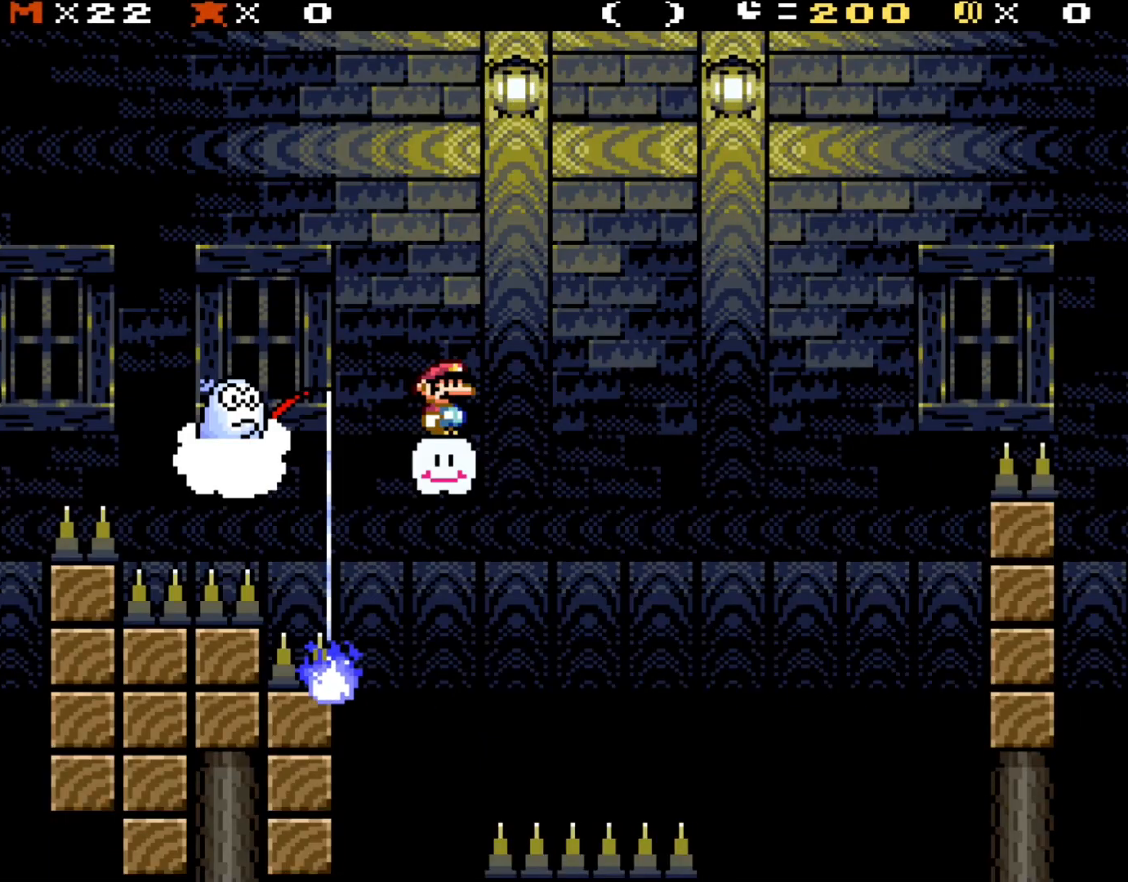
{"buttons": ["B", "Y", "DPAD_RIGHT"], "events": [[383, "DPAD_RIGHT", "down"], [450, "B", "down"]]}
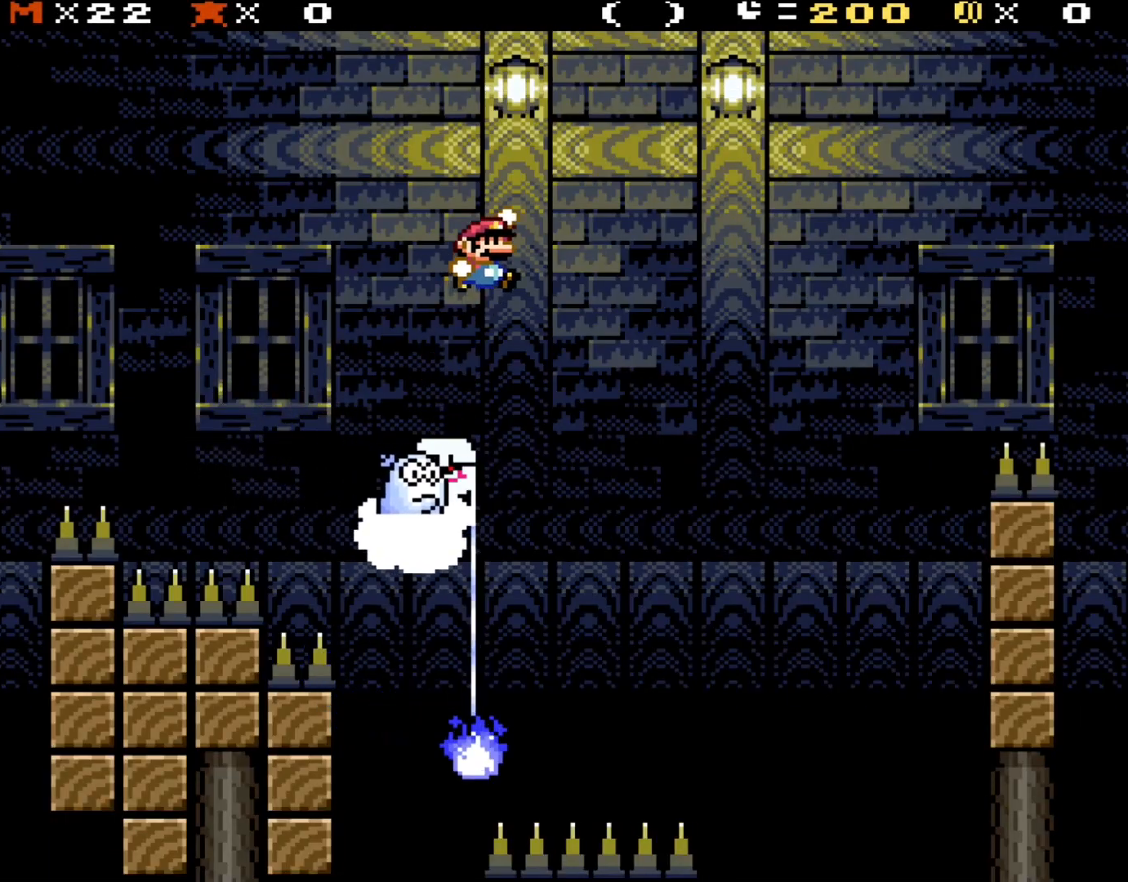
{"buttons": ["Y", "DPAD_RIGHT"], "events": [[50, "B", "up"], [217, "B", "down"], [350, "B", "up"]]}
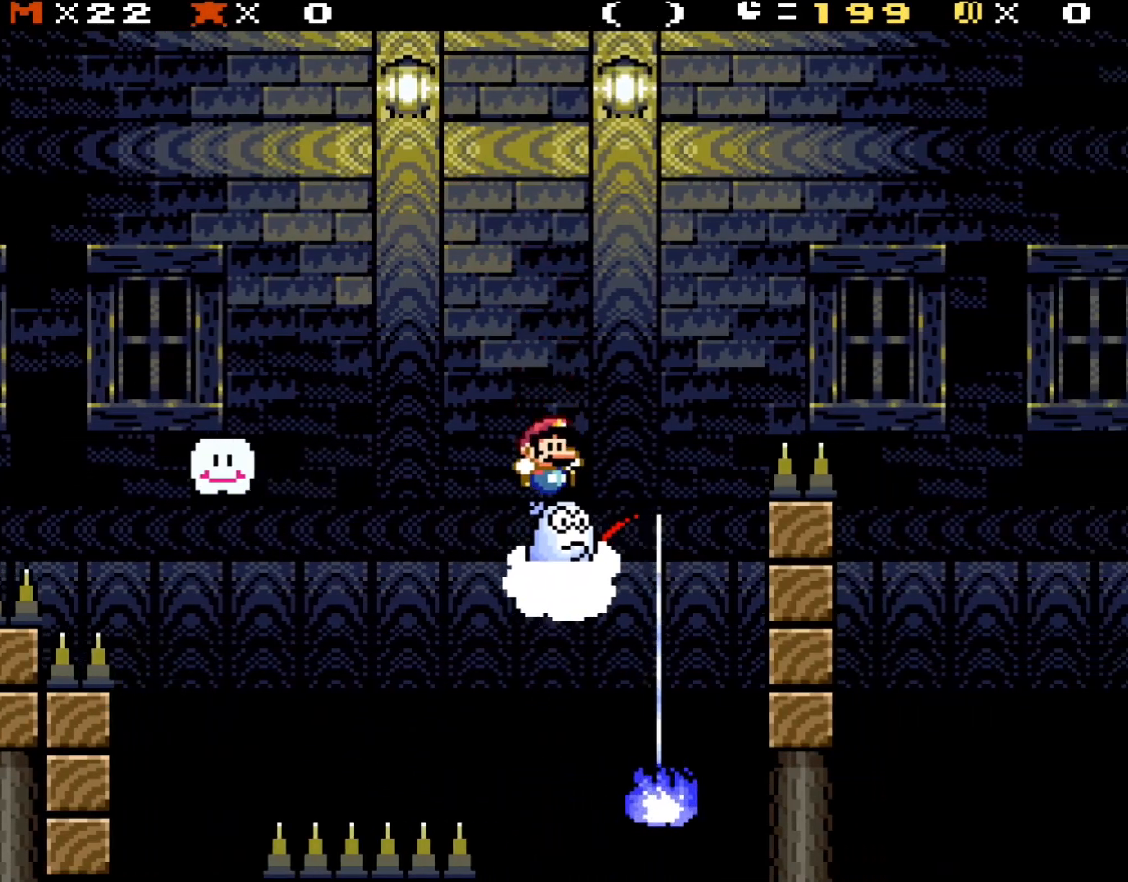
{"buttons": ["B", "Y", "DPAD_RIGHT"], "events": [[150, "DPAD_RIGHT", "up"], [167, "DPAD_LEFT", "down"], [200, "B", "down"], [200, "DPAD_LEFT", "up"], [233, "DPAD_RIGHT", "down"]]}
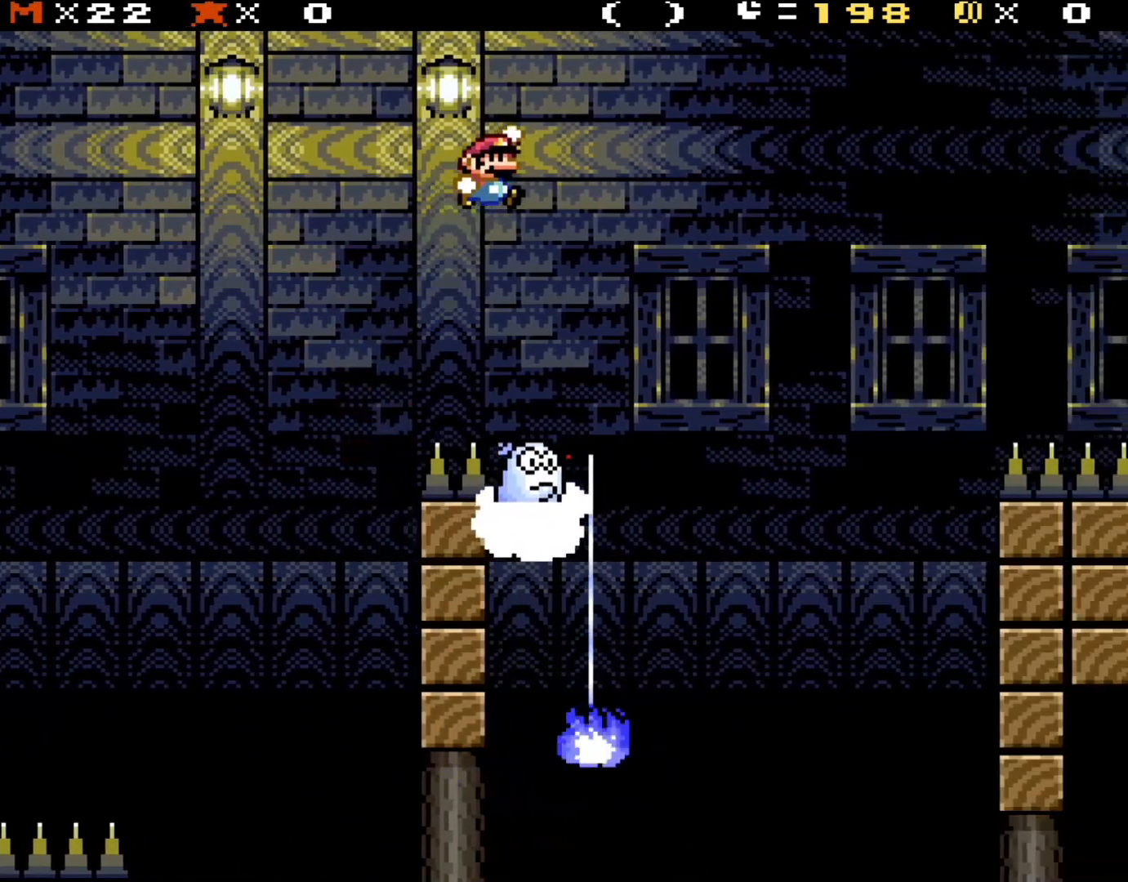
{"buttons": ["B", "Y", "DPAD_UP"]}
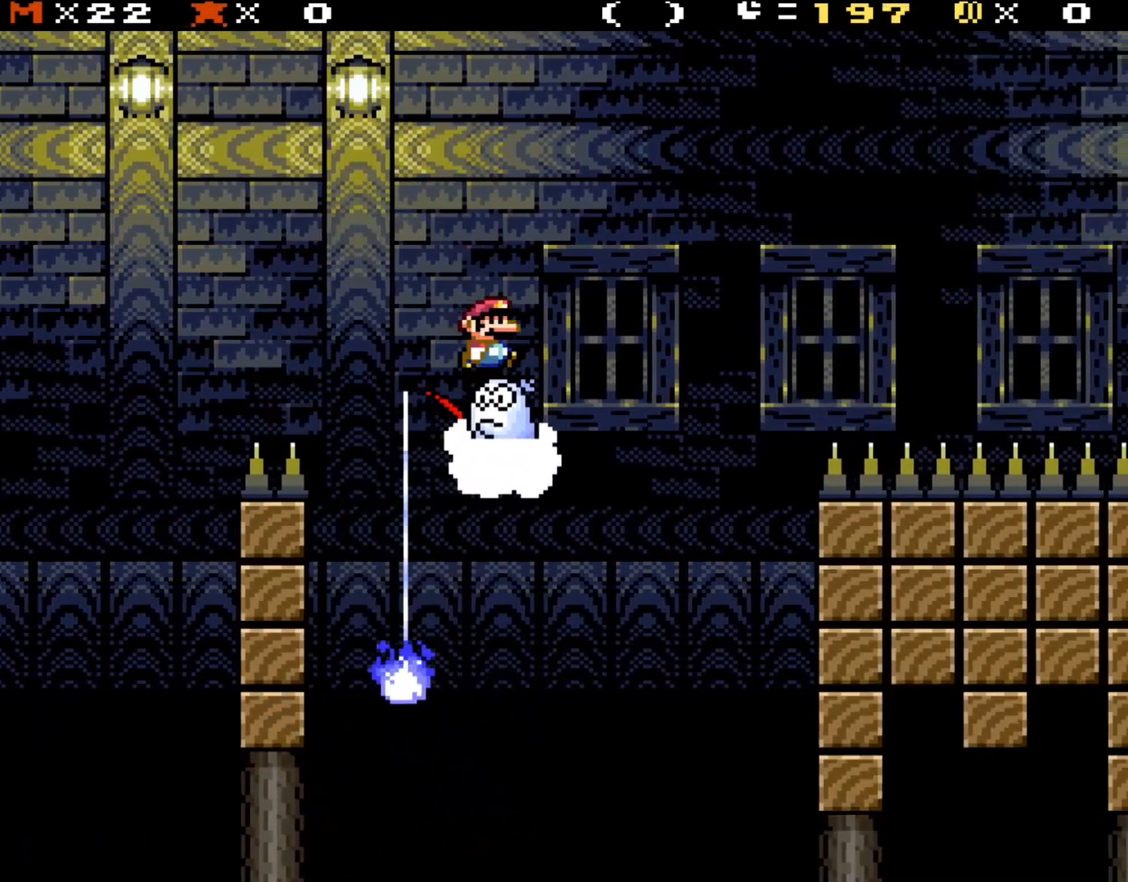
{"buttons": ["Y", "DPAD_RIGHT"]}
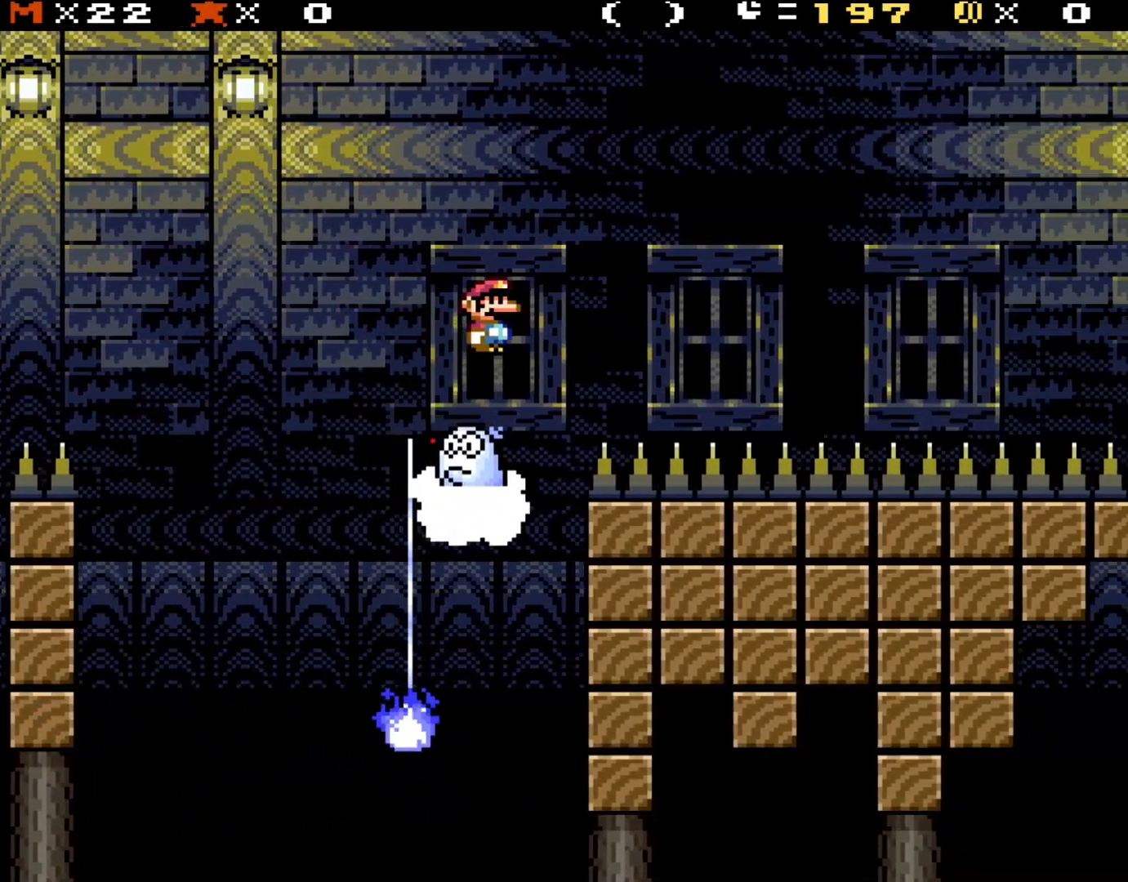
{"buttons": ["B", "Y", "DPAD_RIGHT"], "events": [[50, "B", "down"]]}
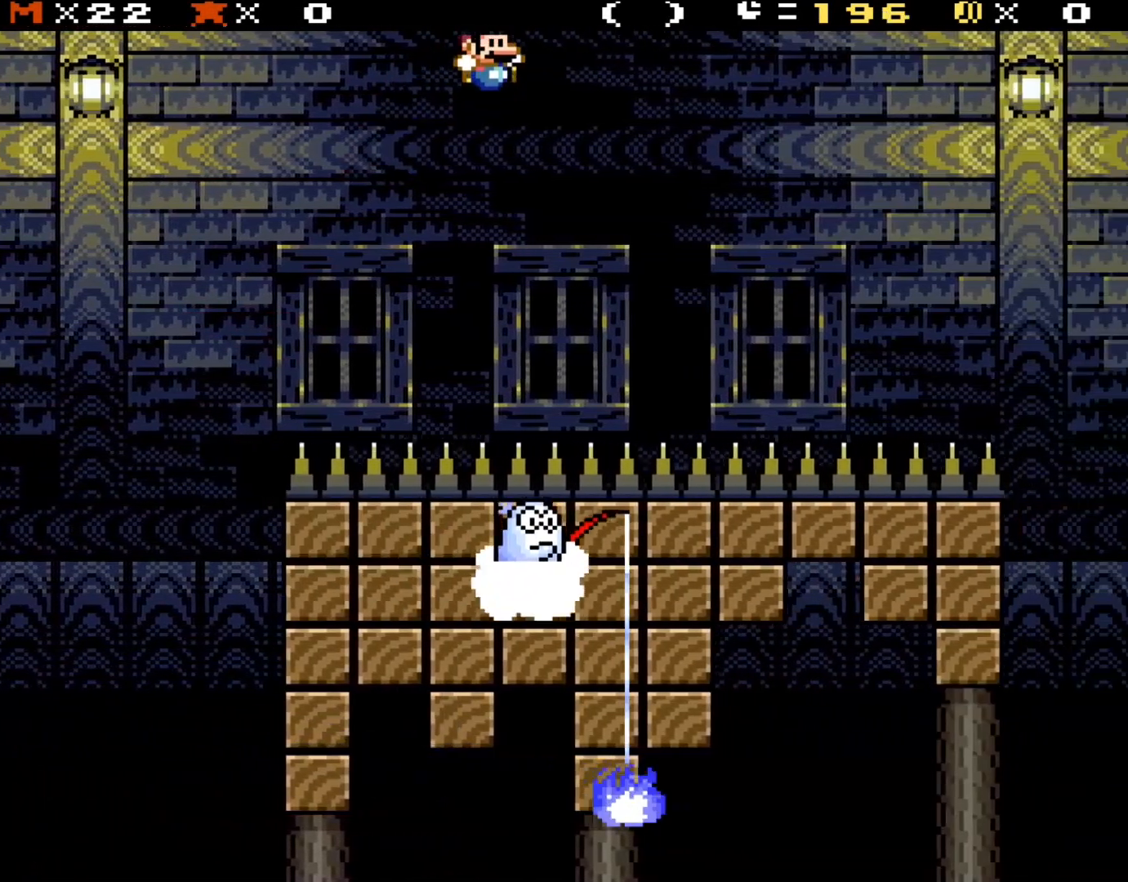
{"buttons": ["B", "Y", "DPAD_RIGHT"], "events": []}
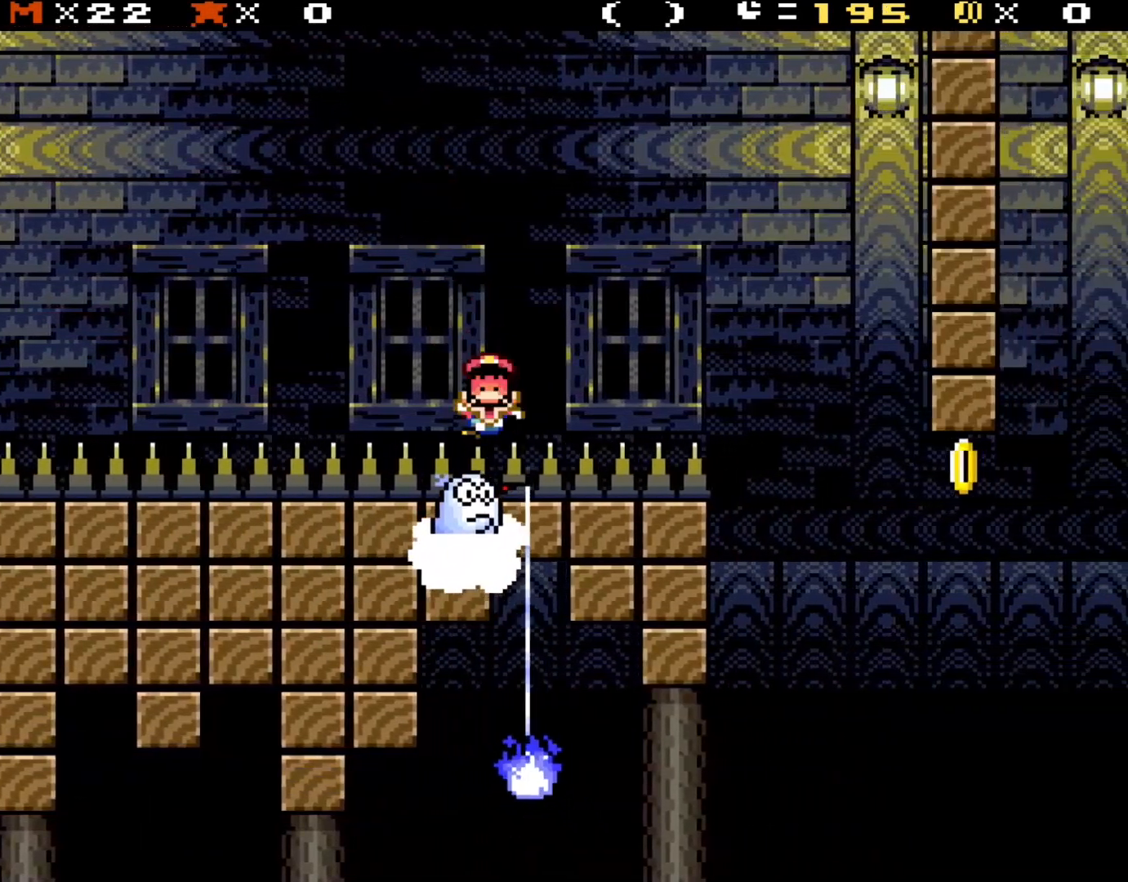
{"buttons": ["B", "Y", "DPAD_RIGHT"], "events": []}
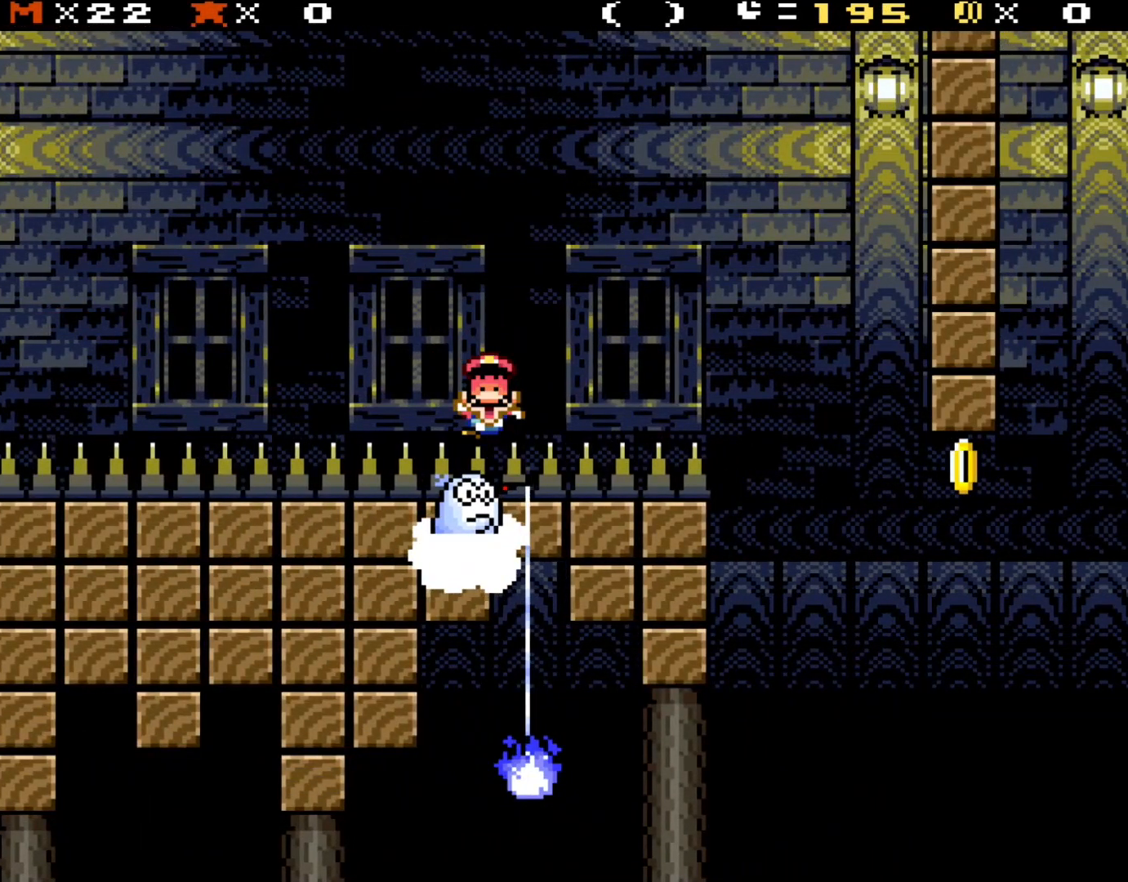
{"buttons": [], "events": [[117, "B", "up"], [183, "DPAD_RIGHT", "up"], [250, "Y", "up"]]}
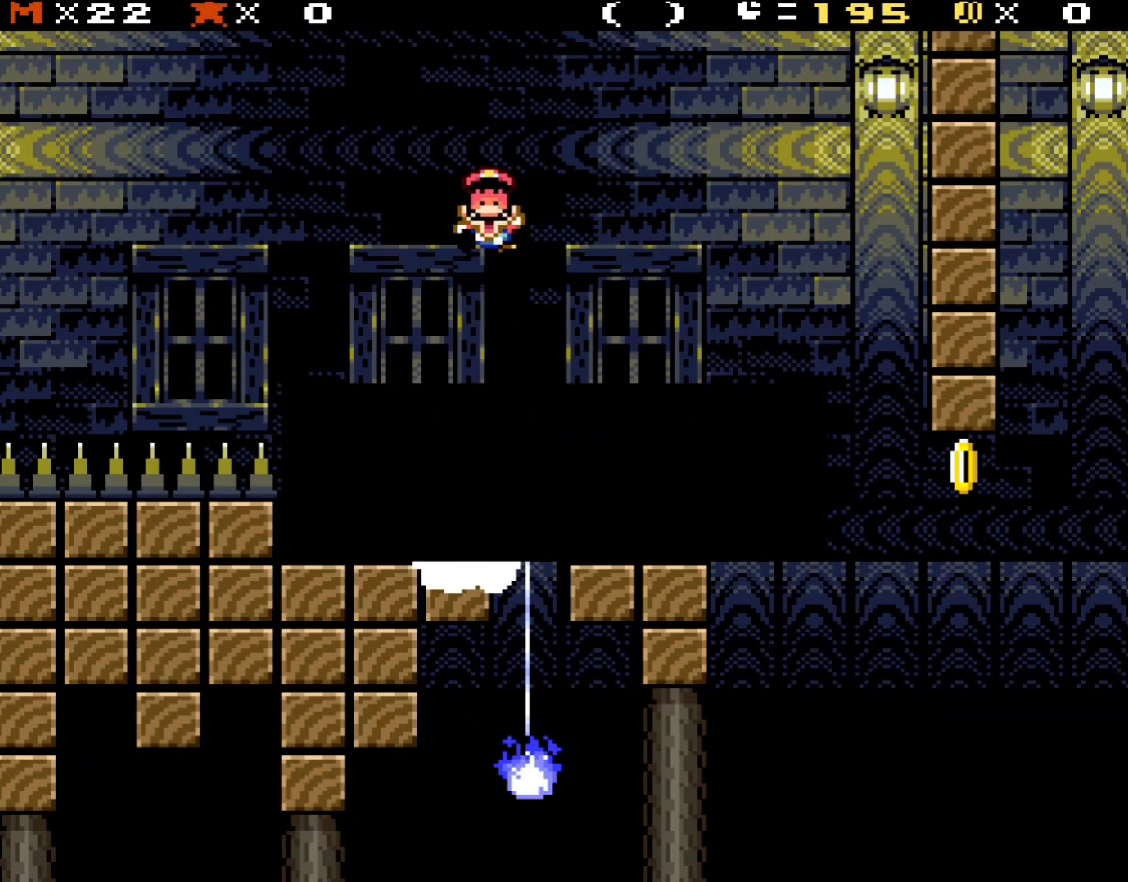
{"buttons": [], "events": [[17, "A", "down"], [183, "A", "up"], [283, "A", "down"], [417, "A", "up"]]}
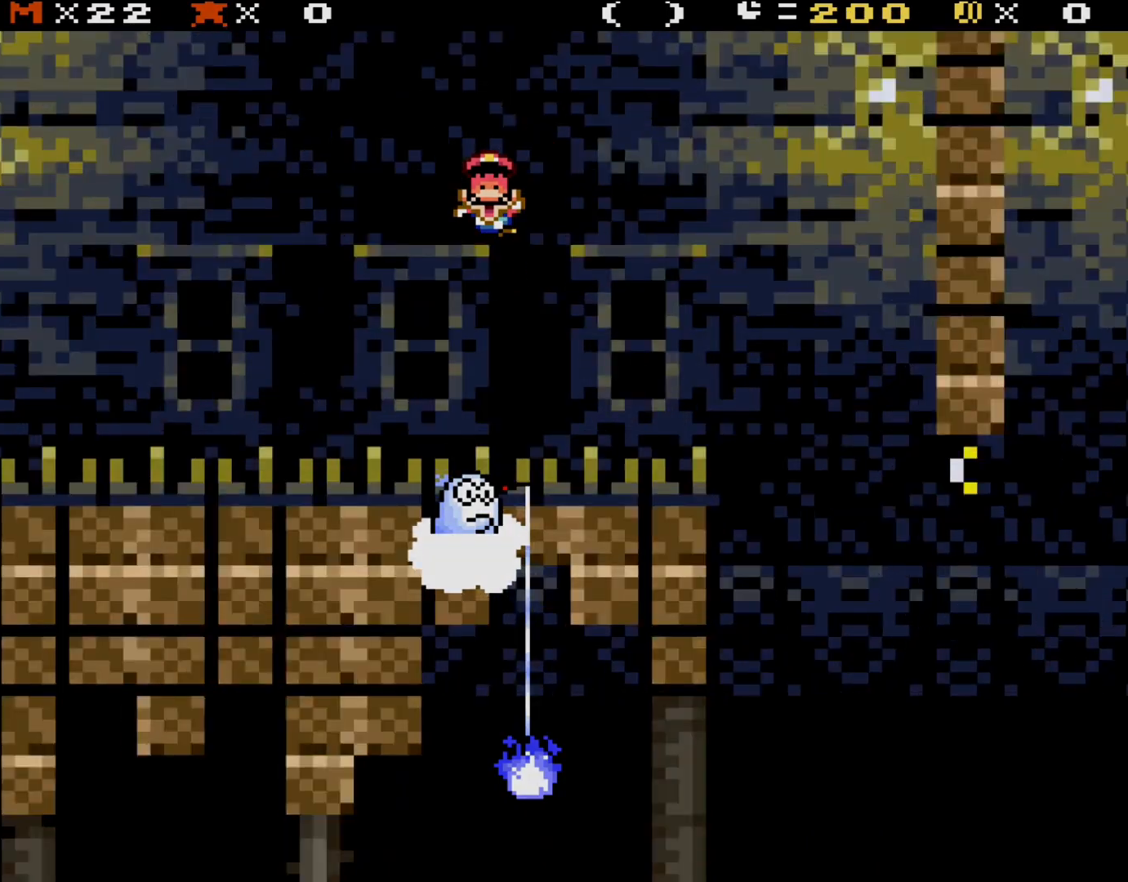
{"buttons": [], "events": [[33, "A", "down"], [150, "A", "up"], [200, "A", "down"], [383, "A", "up"]]}
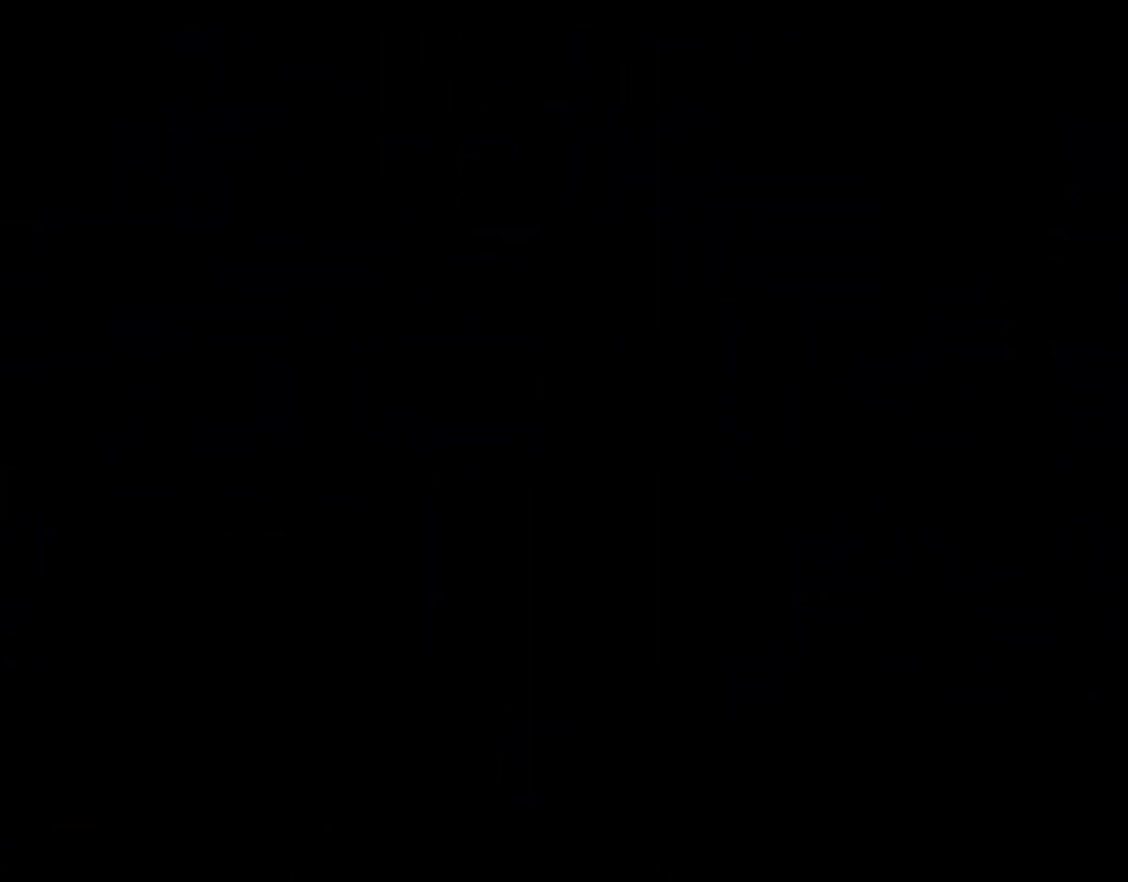
{"buttons": ["Y"], "events": [[483, "Y", "down"]]}
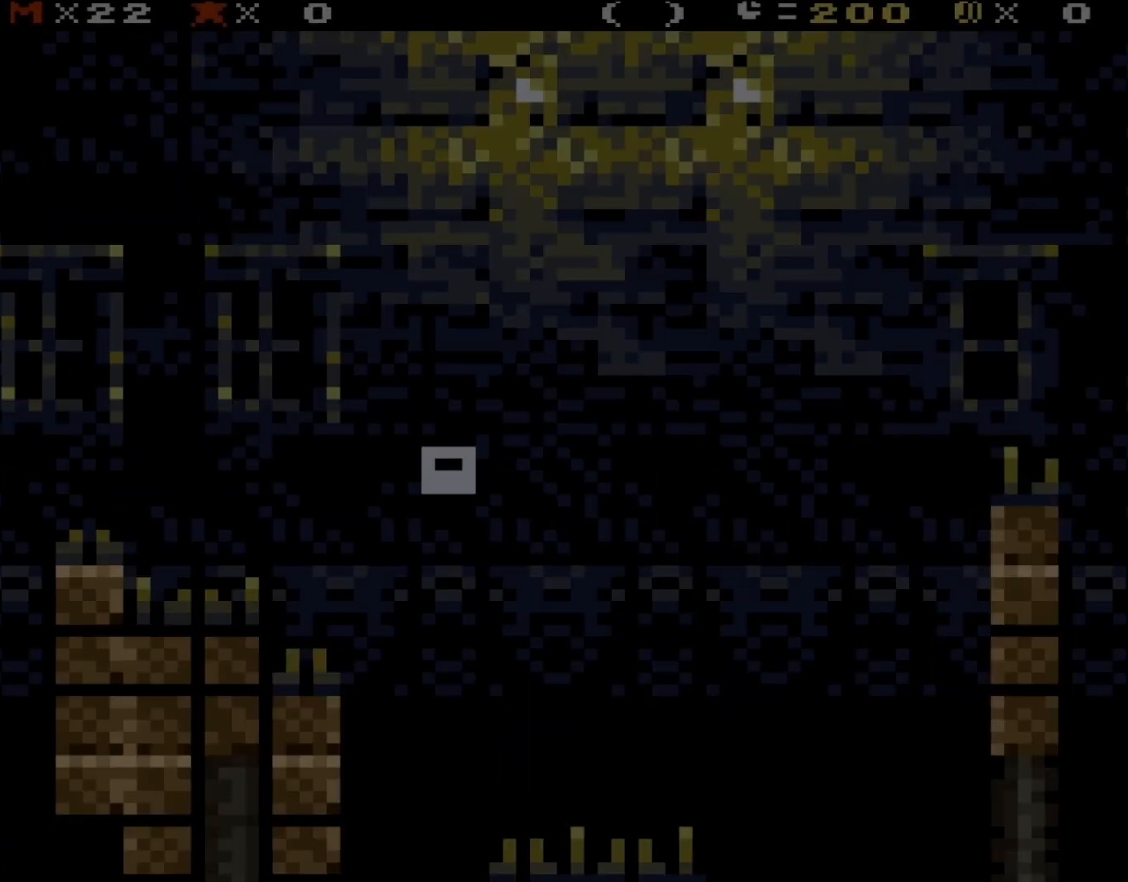
{"buttons": ["B", "Y", "DPAD_RIGHT"], "events": [[400, "DPAD_RIGHT", "down"], [500, "B", "down"]]}
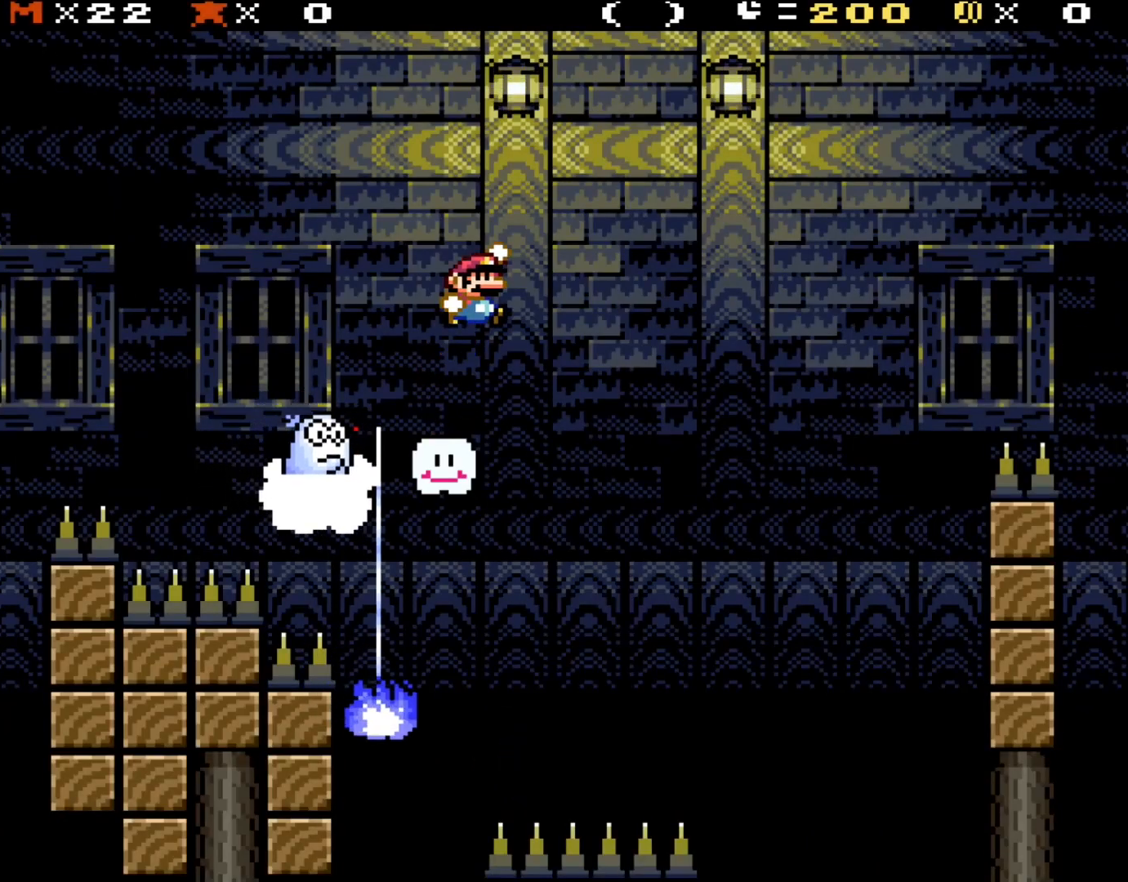
{"buttons": ["B", "Y", "DPAD_RIGHT"], "events": [[117, "DPAD_RIGHT", "up"], [267, "DPAD_RIGHT", "down"], [333, "DPAD_RIGHT", "up"], [500, "DPAD_RIGHT", "down"]]}
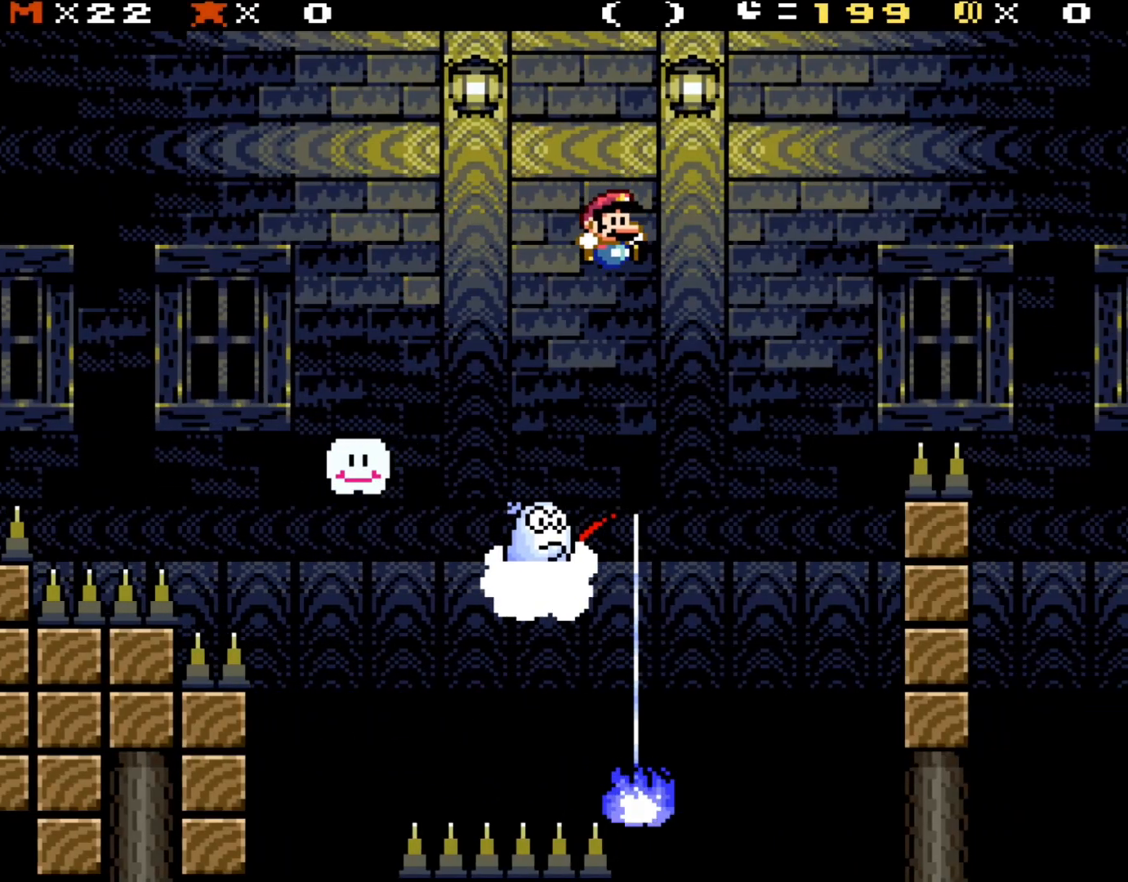
{"buttons": ["B", "Y", "DPAD_RIGHT"], "events": [[100, "B", "up"], [400, "B", "down"]]}
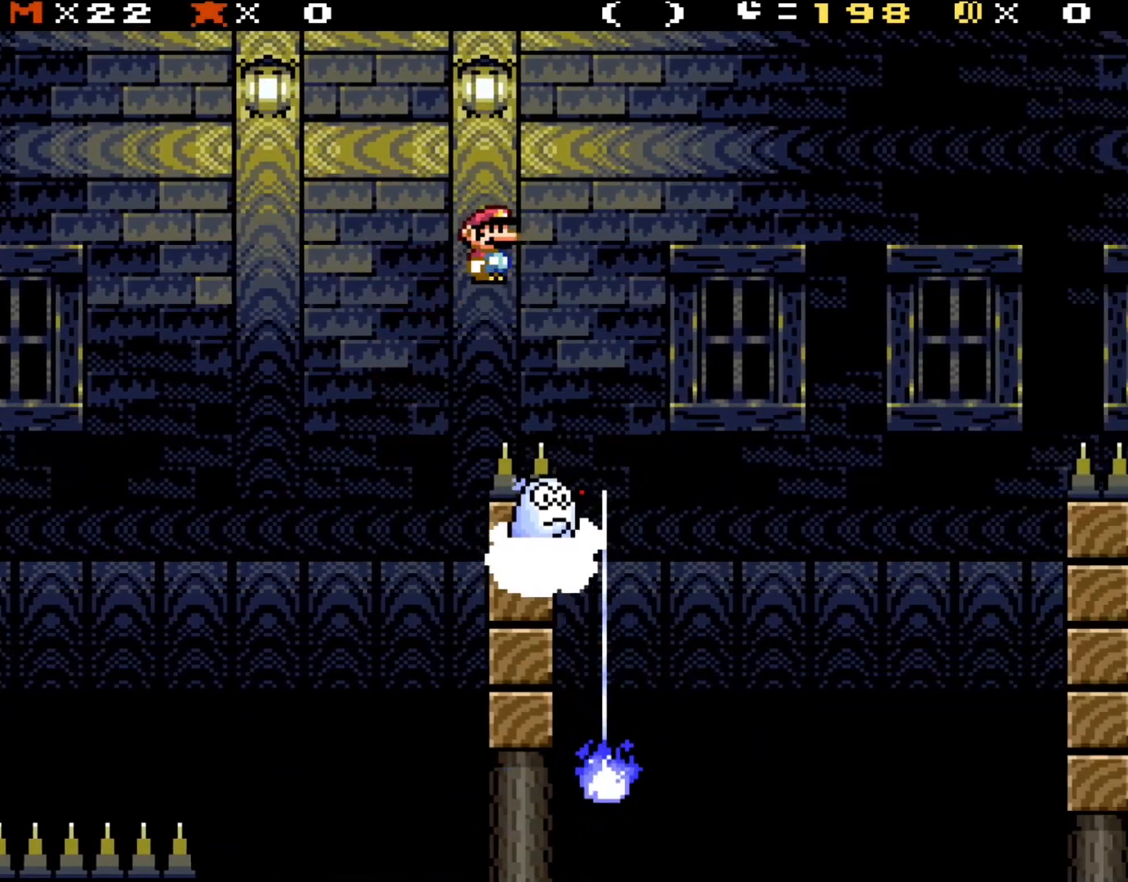
{"buttons": ["B", "Y", "DPAD_LEFT"], "events": [[467, "DPAD_RIGHT", "up"], [500, "DPAD_LEFT", "down"]]}
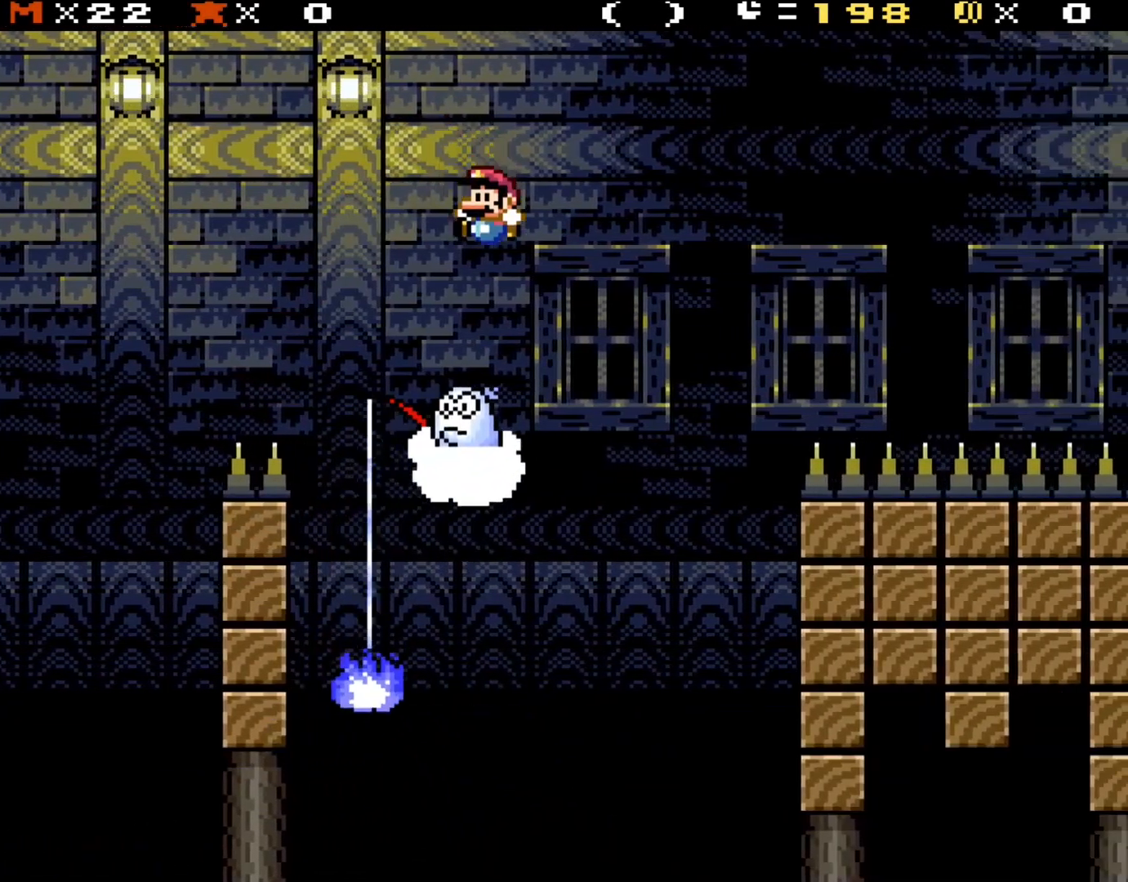
{"buttons": ["Y", "DPAD_UP"]}